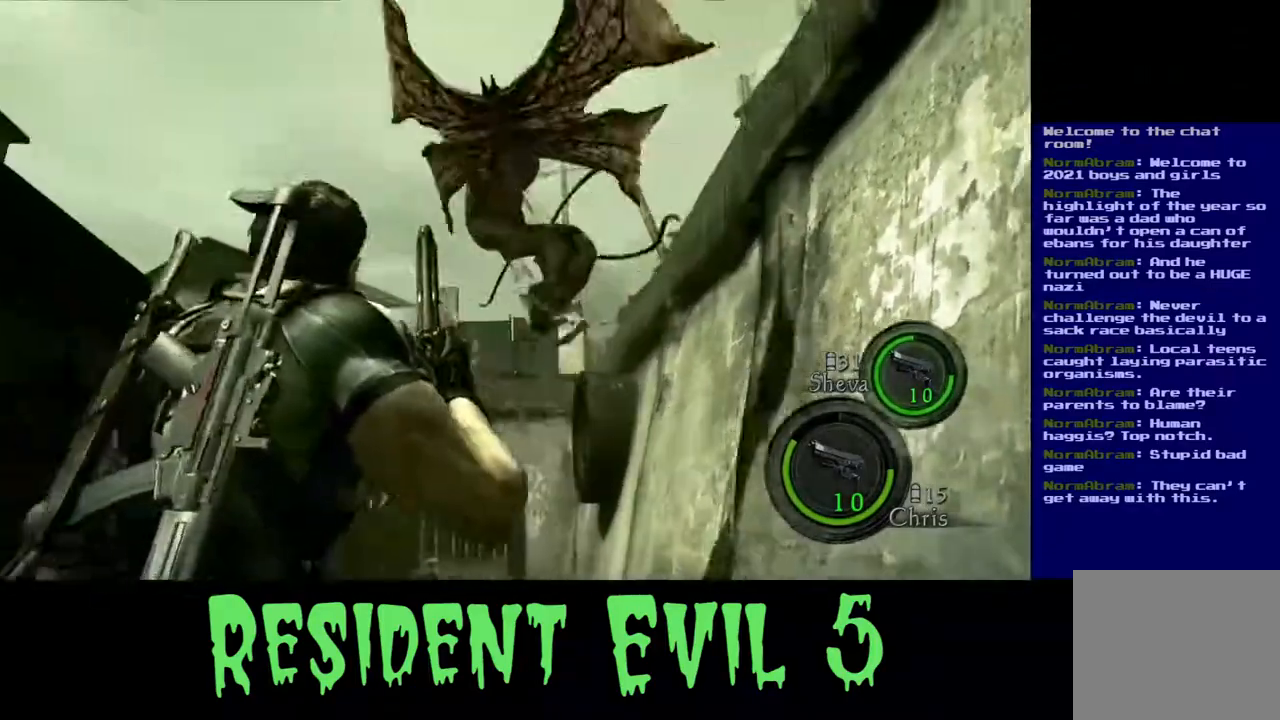
Gameplay with a controller (Xbox layout); each line is a JSON object with the inputs held at the frame after it (dt_ms = milliseconds from this image to that frame). "events" lists button and stick changes between this image and that frame as [ms after this image, input, new state], when the widget could be followed in between. Not read: L2.
{"dt_ms": 1000, "buttons": [], "left_stick": "down", "right_stick": "down-left"}
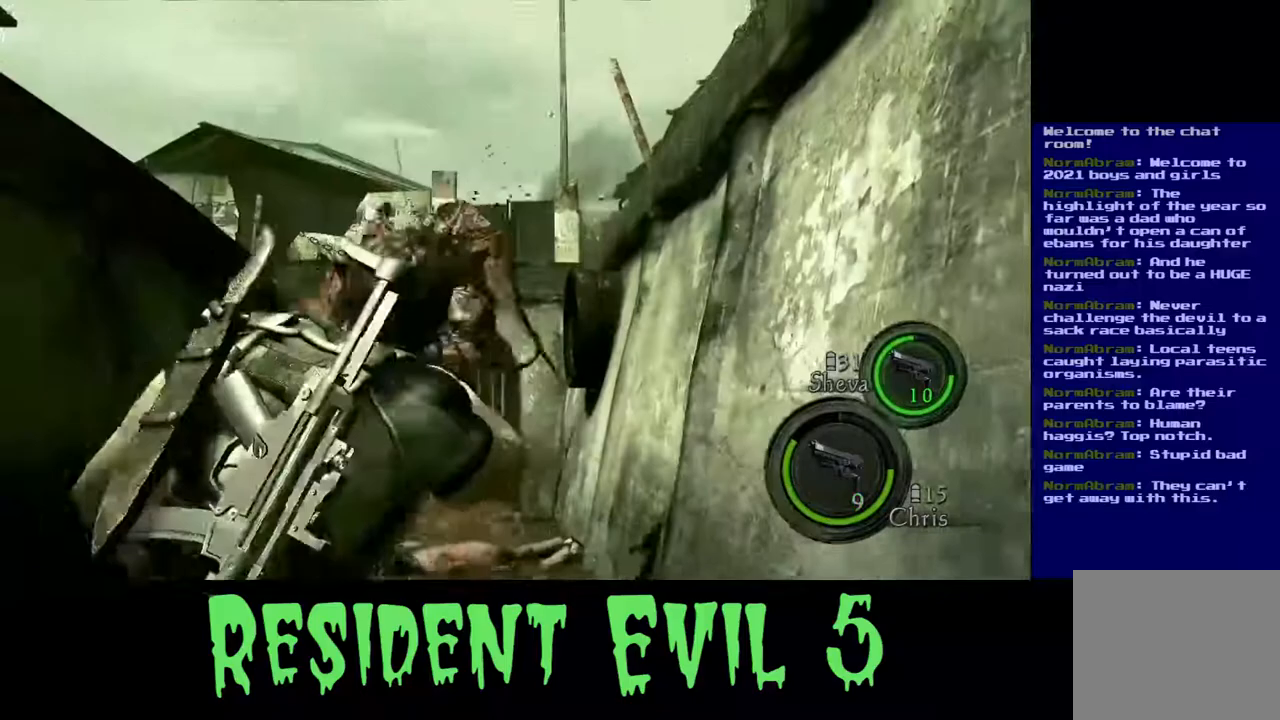
{"dt_ms": 500, "buttons": [], "left_stick": "down", "right_stick": "up"}
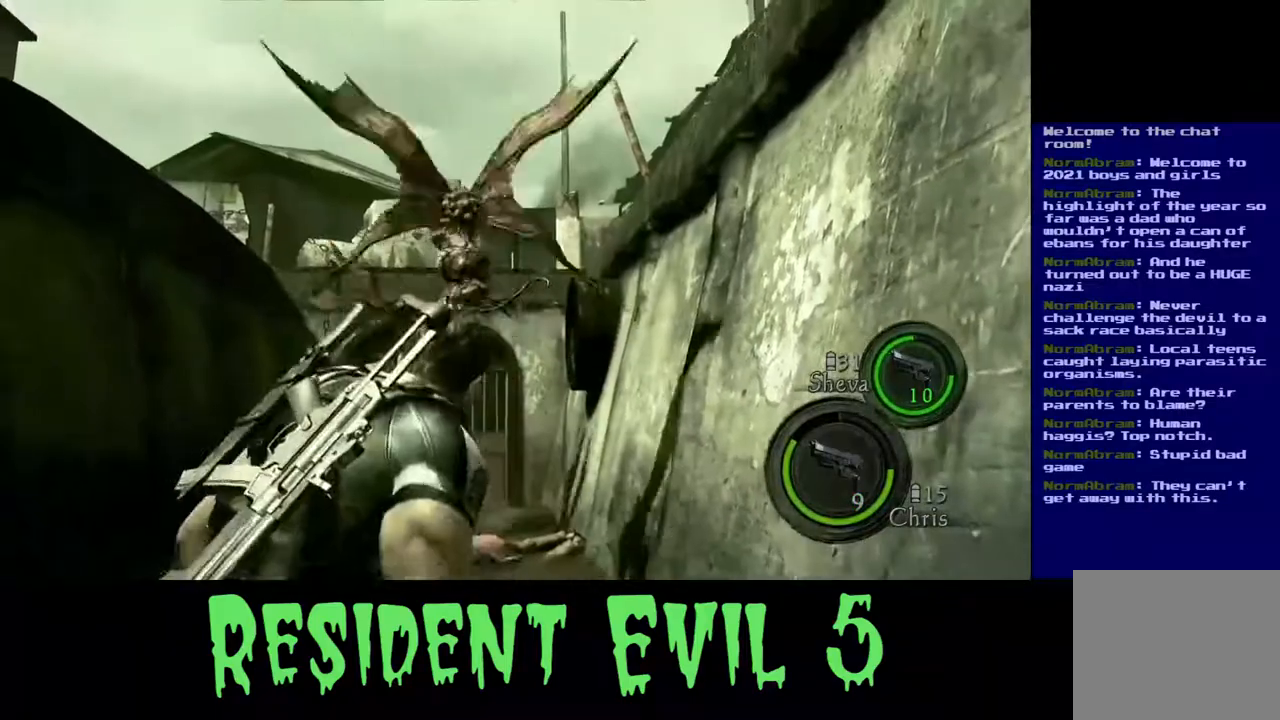
{"dt_ms": 500, "buttons": [], "left_stick": "down", "right_stick": "center", "events": [[83, "R2", "down"], [217, "right_stick", "center"], [233, "R2", "up"]]}
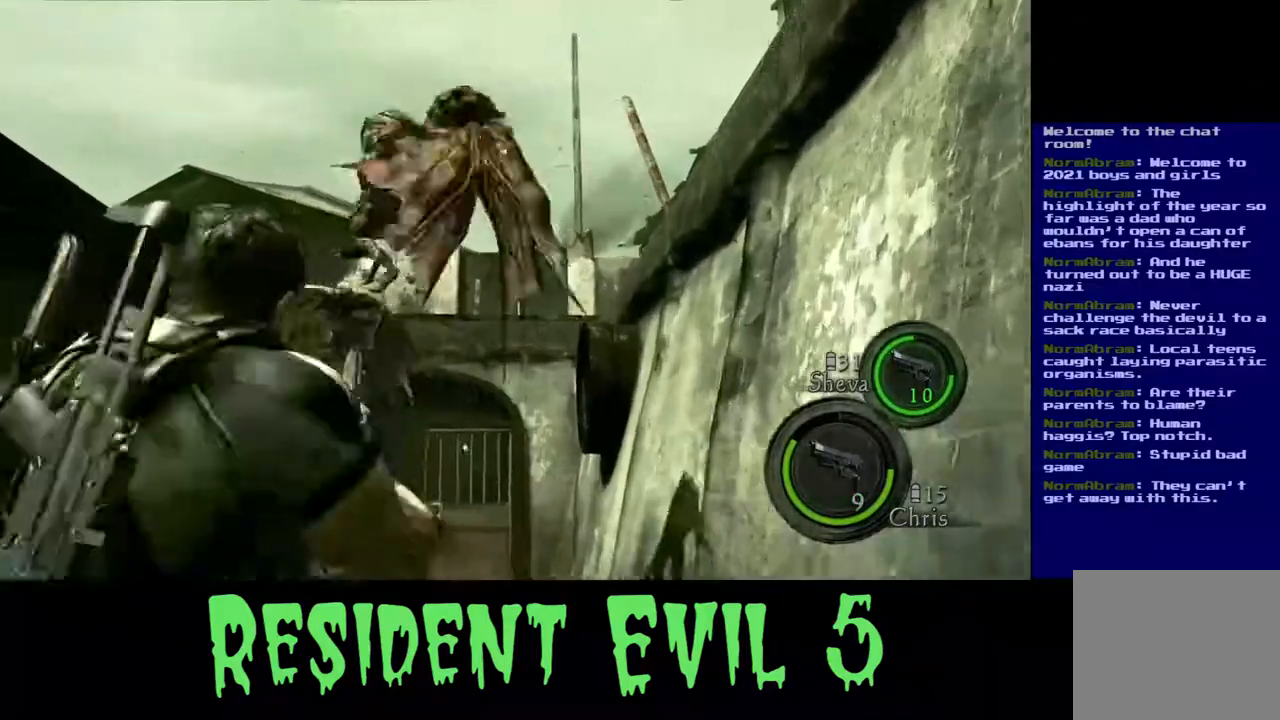
{"dt_ms": 500, "buttons": [], "left_stick": "down", "right_stick": "down", "events": [[83, "right_stick", "up"], [233, "right_stick", "up-left"], [300, "R2", "down"], [383, "right_stick", "center"], [417, "R2", "up"], [450, "right_stick", "down"]]}
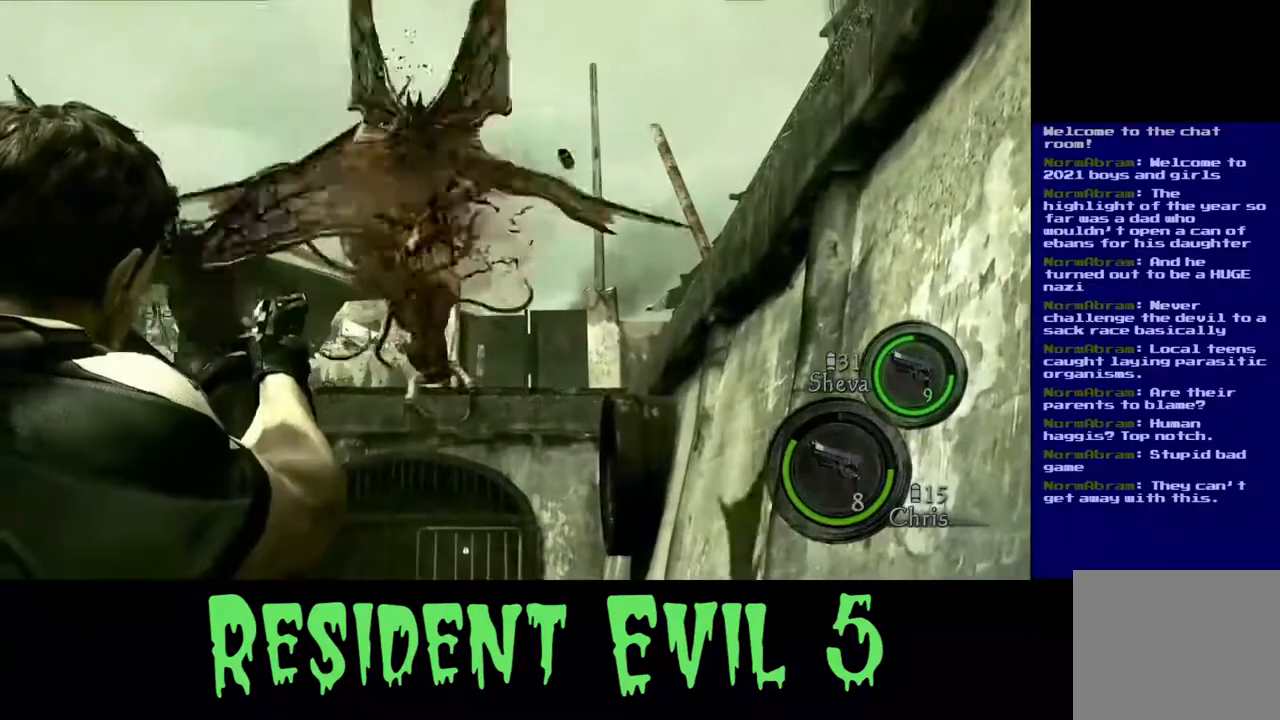
{"dt_ms": 500, "buttons": [], "left_stick": "down", "right_stick": "up"}
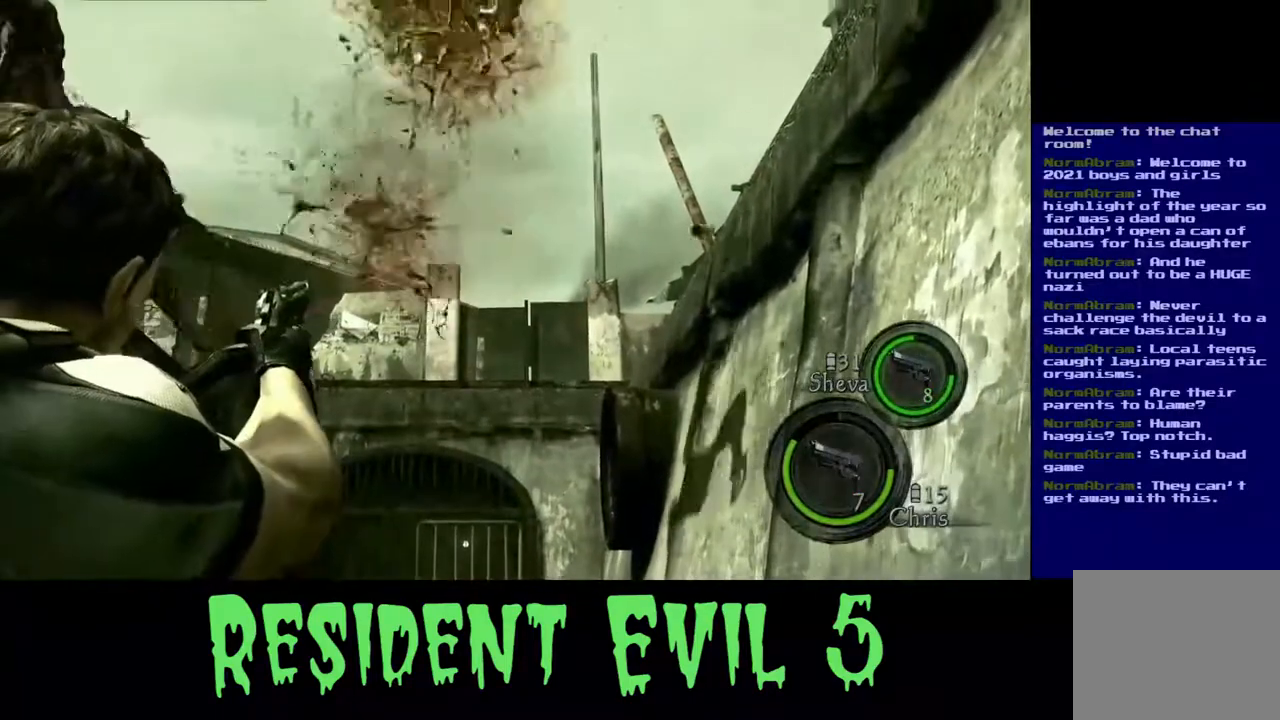
{"dt_ms": 500, "buttons": [], "left_stick": "down", "right_stick": "up", "events": []}
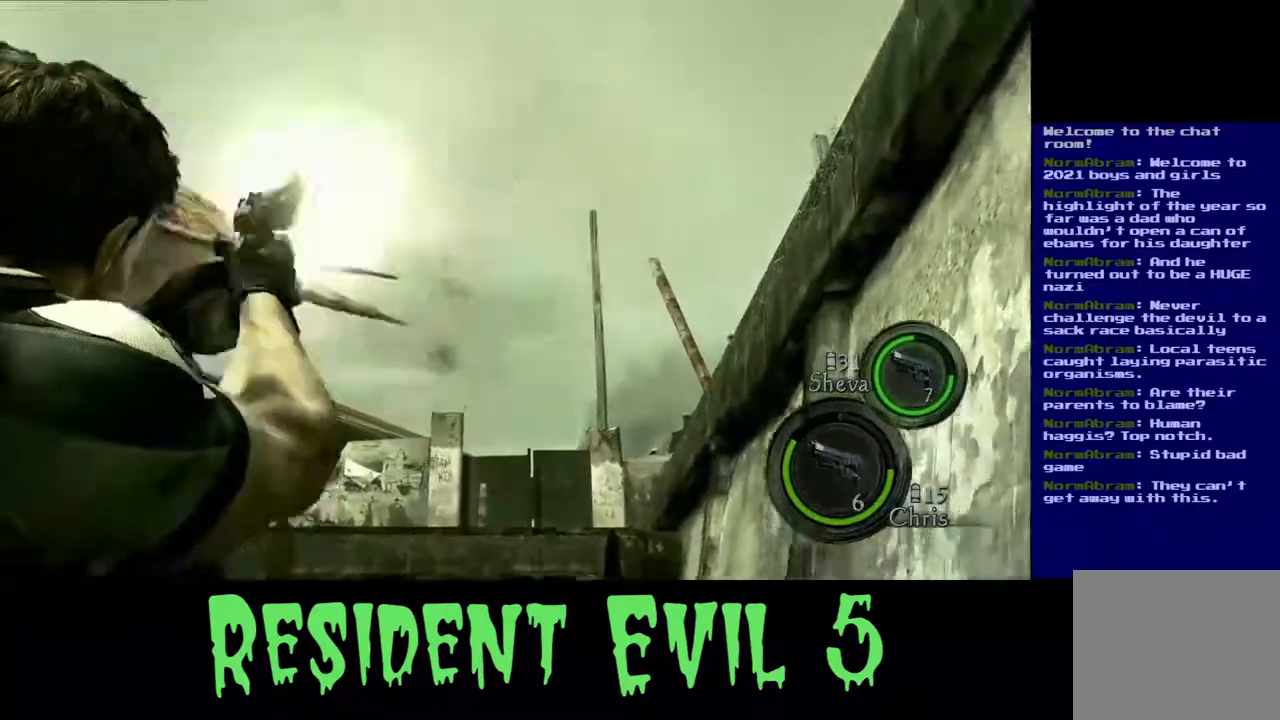
{"dt_ms": 500, "buttons": [], "left_stick": "down-left", "right_stick": "left", "events": [[17, "right_stick", "center"], [83, "right_stick", "down-left"], [200, "right_stick", "left"], [350, "left_stick", "down-left"]]}
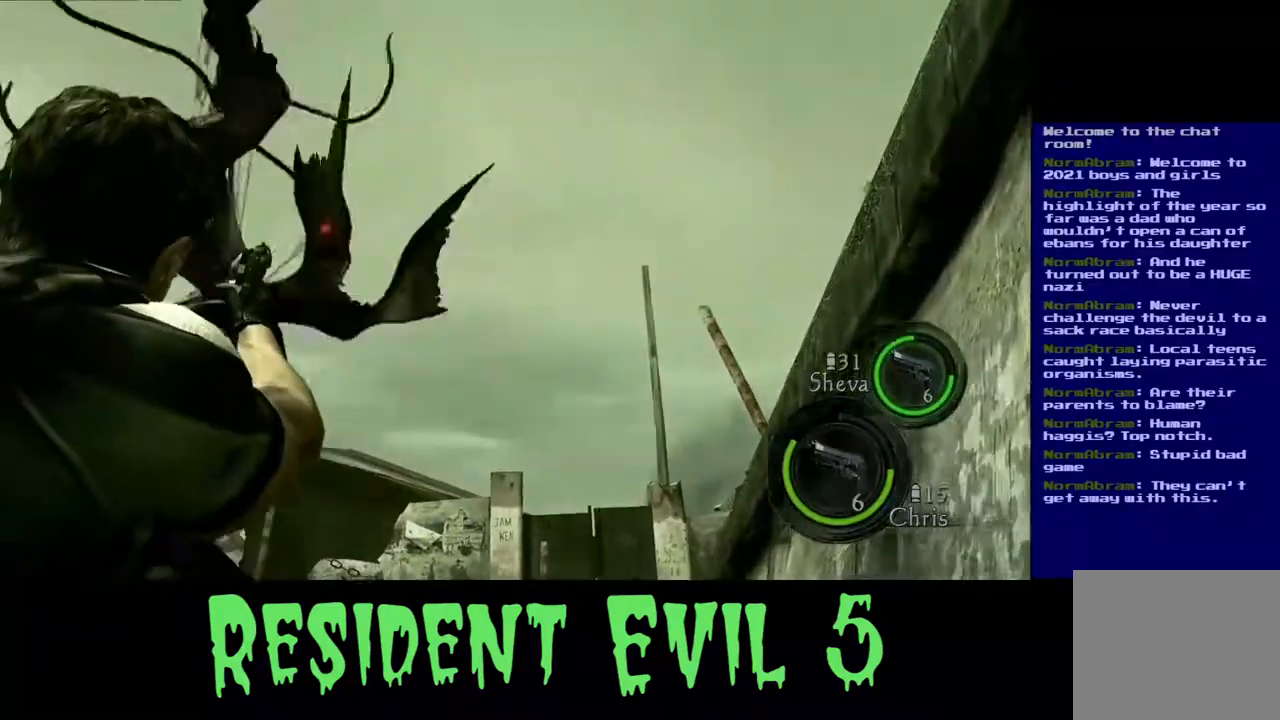
{"dt_ms": 500, "buttons": [], "left_stick": "center", "right_stick": "down-right", "events": [[183, "R2", "down"], [250, "left_stick", "down"], [333, "R2", "up"], [383, "right_stick", "down-right"], [433, "left_stick", "center"]]}
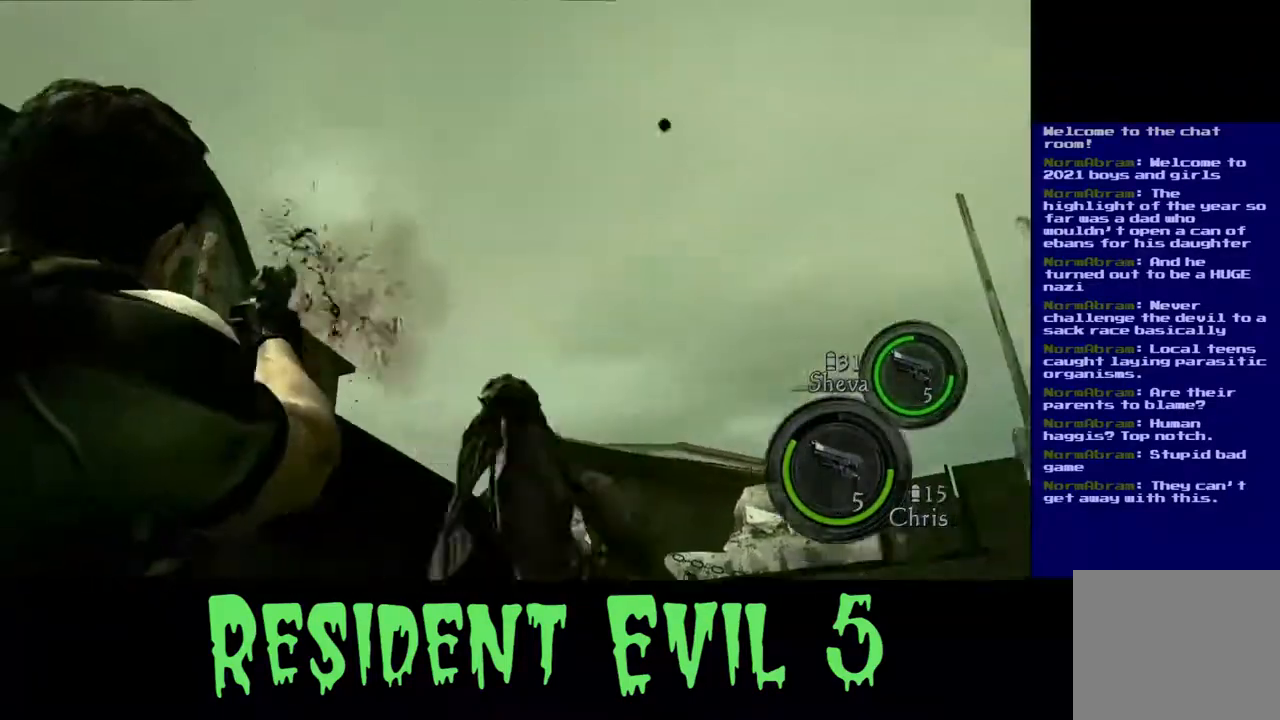
{"dt_ms": 500, "buttons": ["R2"], "left_stick": "center", "right_stick": "up-right", "events": [[33, "right_stick", "down"], [167, "R2", "down"], [267, "right_stick", "down-right"], [333, "R2", "up"], [417, "right_stick", "up-right"], [433, "R2", "down"]]}
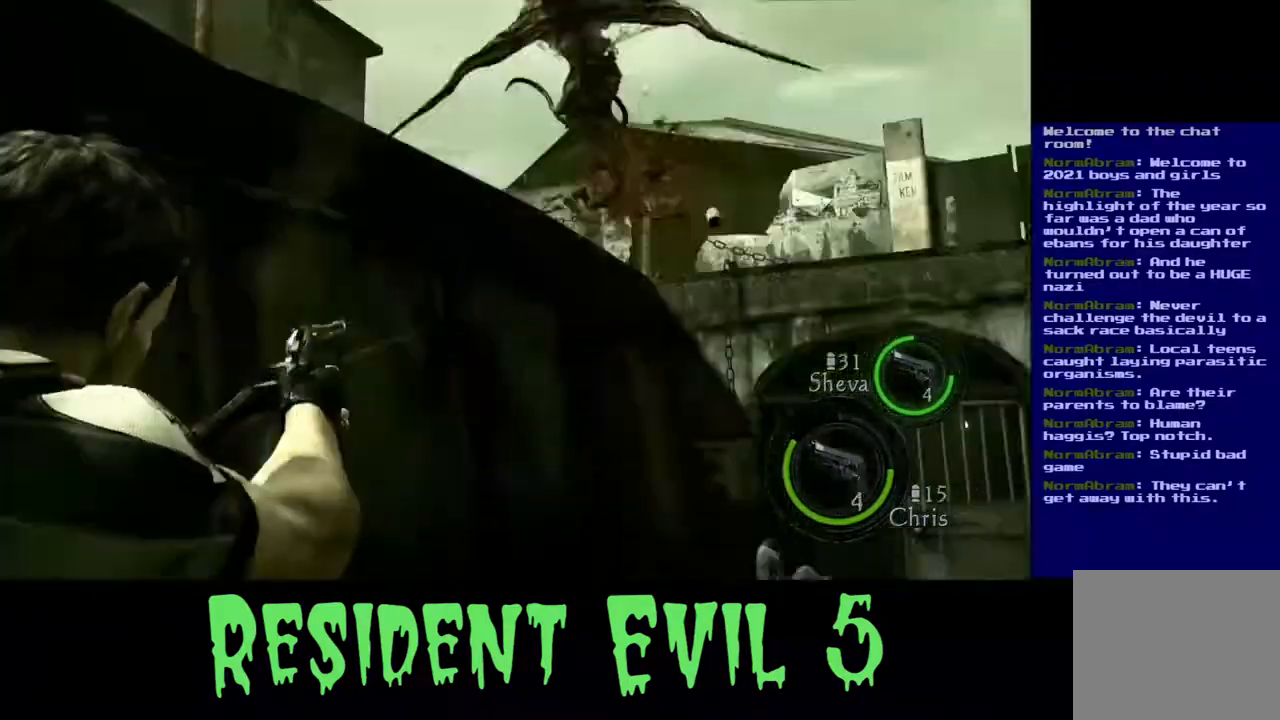
{"dt_ms": 500, "buttons": [], "left_stick": "center", "right_stick": "up", "events": [[100, "R2", "up"], [133, "right_stick", "up"]]}
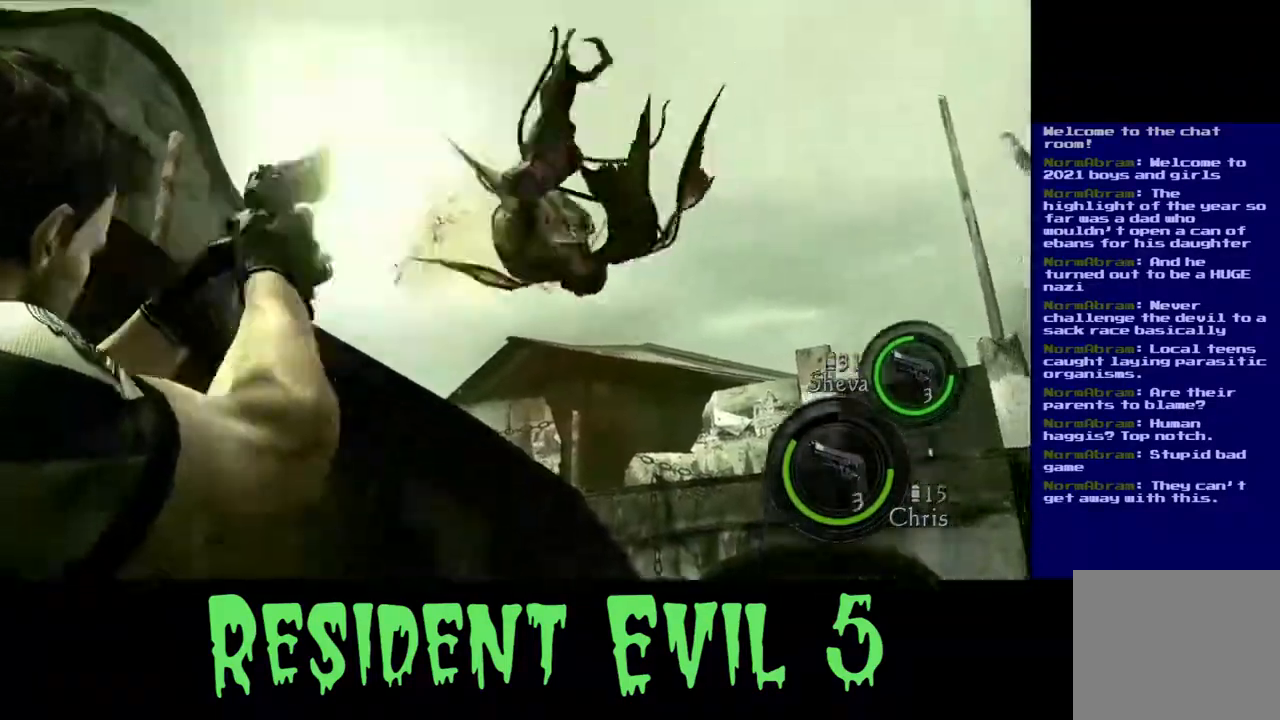
{"dt_ms": 500, "buttons": [], "left_stick": "center", "right_stick": "down-right", "events": [[17, "right_stick", "up-left"], [167, "right_stick", "center"], [317, "right_stick", "down-right"]]}
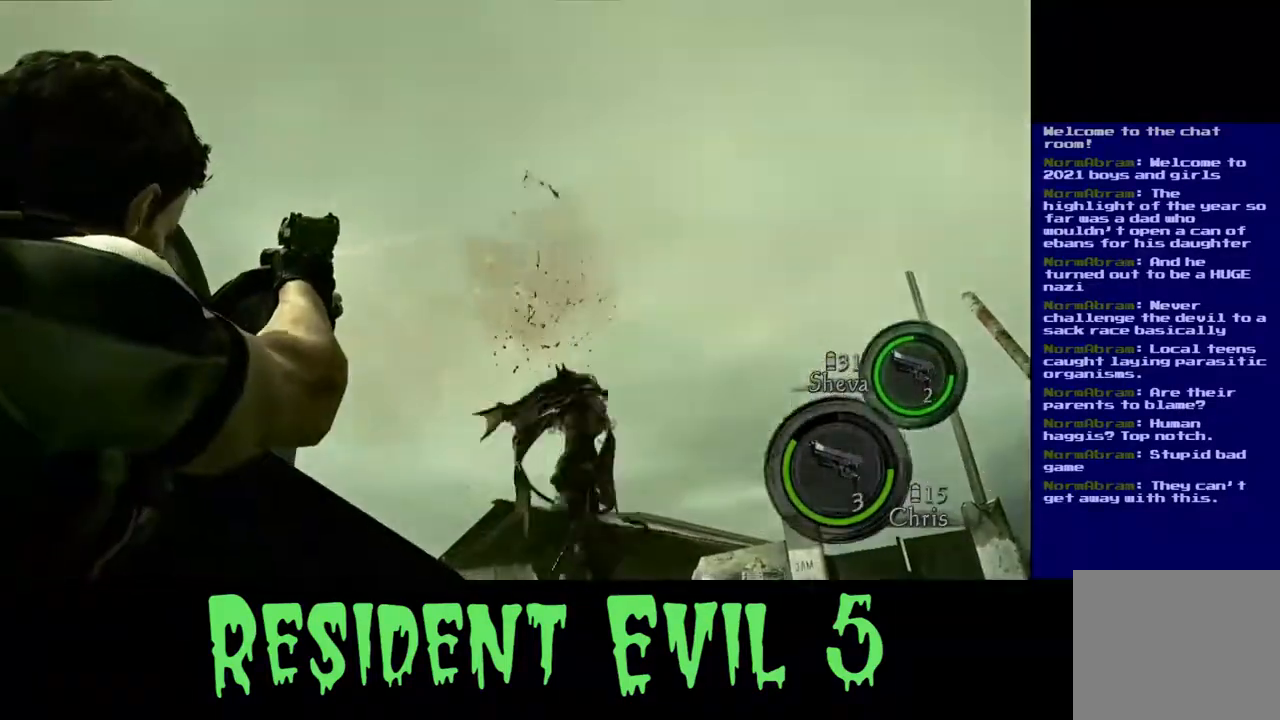
{"dt_ms": 500, "buttons": [], "left_stick": "center", "right_stick": "down", "events": [[350, "right_stick", "down"]]}
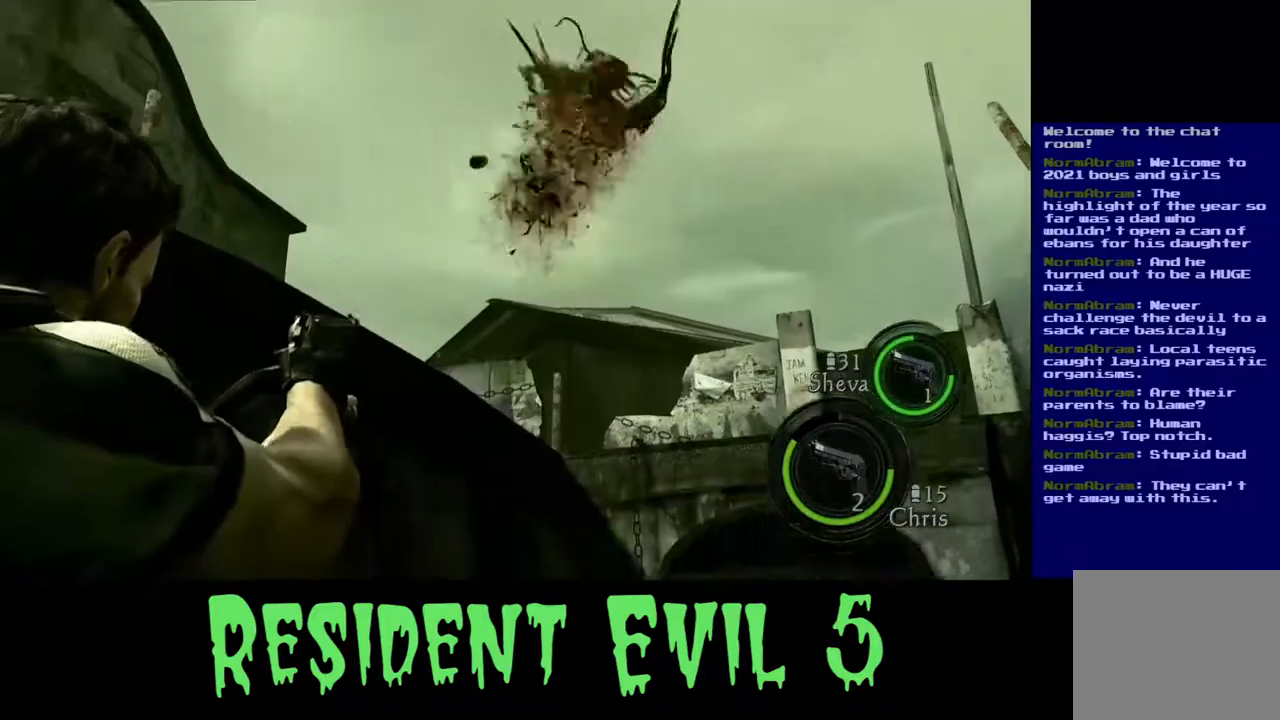
{"dt_ms": 500, "buttons": [], "left_stick": "center", "right_stick": "down-right", "events": [[83, "right_stick", "center"], [150, "right_stick", "up"], [500, "right_stick", "down-right"]]}
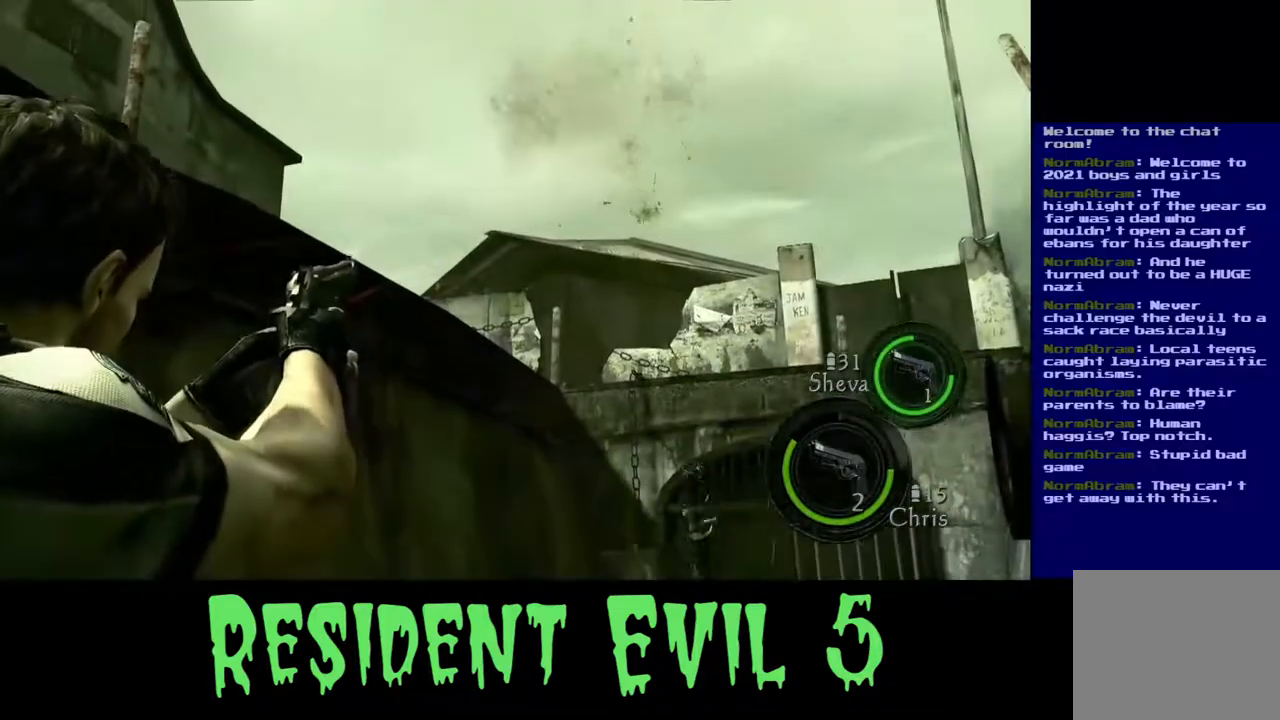
{"dt_ms": 500, "buttons": [], "left_stick": "left", "right_stick": "down", "events": [[183, "left_stick", "down"], [433, "left_stick", "left"], [467, "right_stick", "down"]]}
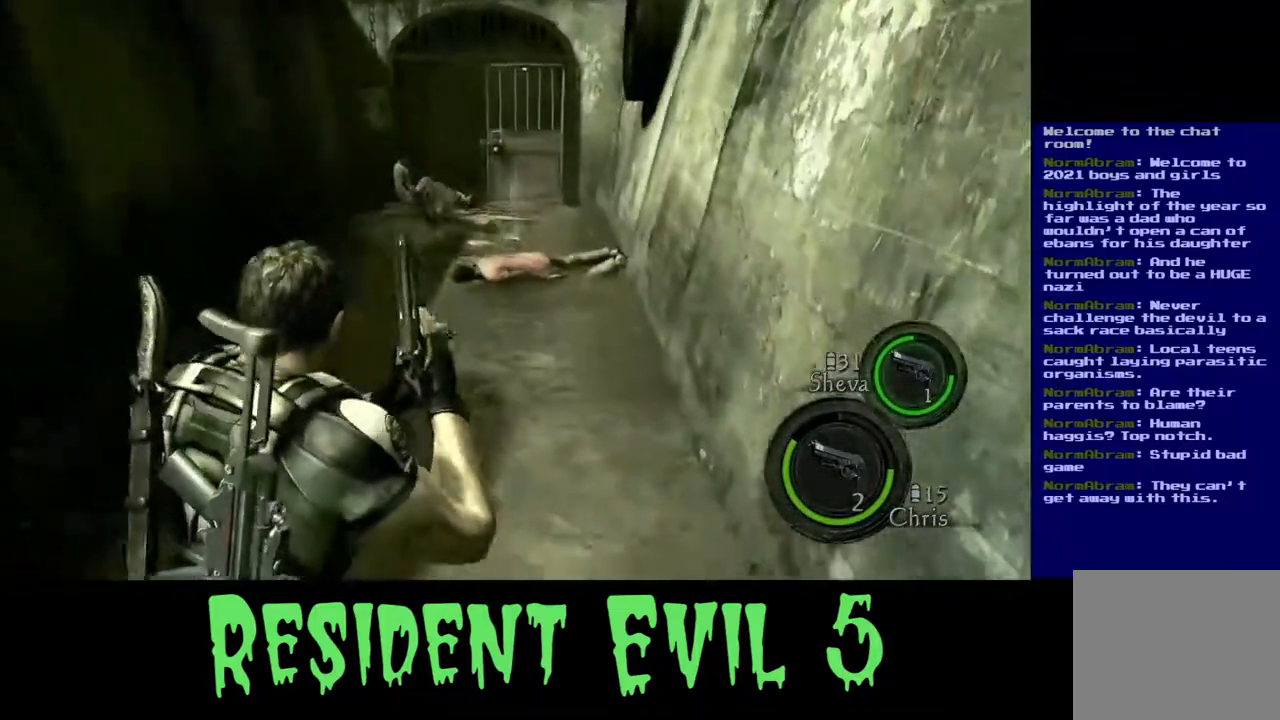
{"dt_ms": 500, "buttons": [], "left_stick": "up", "right_stick": "up", "events": [[67, "right_stick", "center"], [233, "left_stick", "up-left"], [300, "right_stick", "up"], [383, "left_stick", "up"]]}
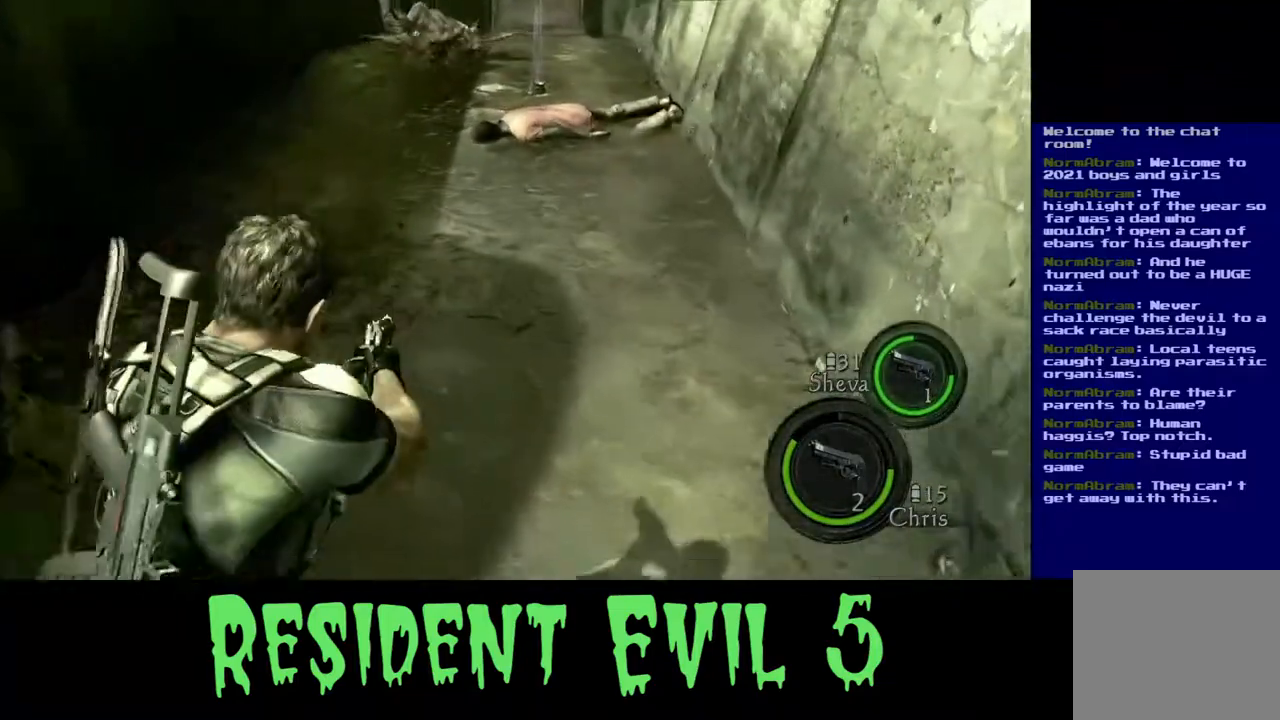
{"dt_ms": 500, "buttons": [], "left_stick": "up", "right_stick": "center", "events": [[133, "left_stick", "center"], [183, "right_stick", "up-right"], [283, "right_stick", "center"], [300, "left_stick", "up"]]}
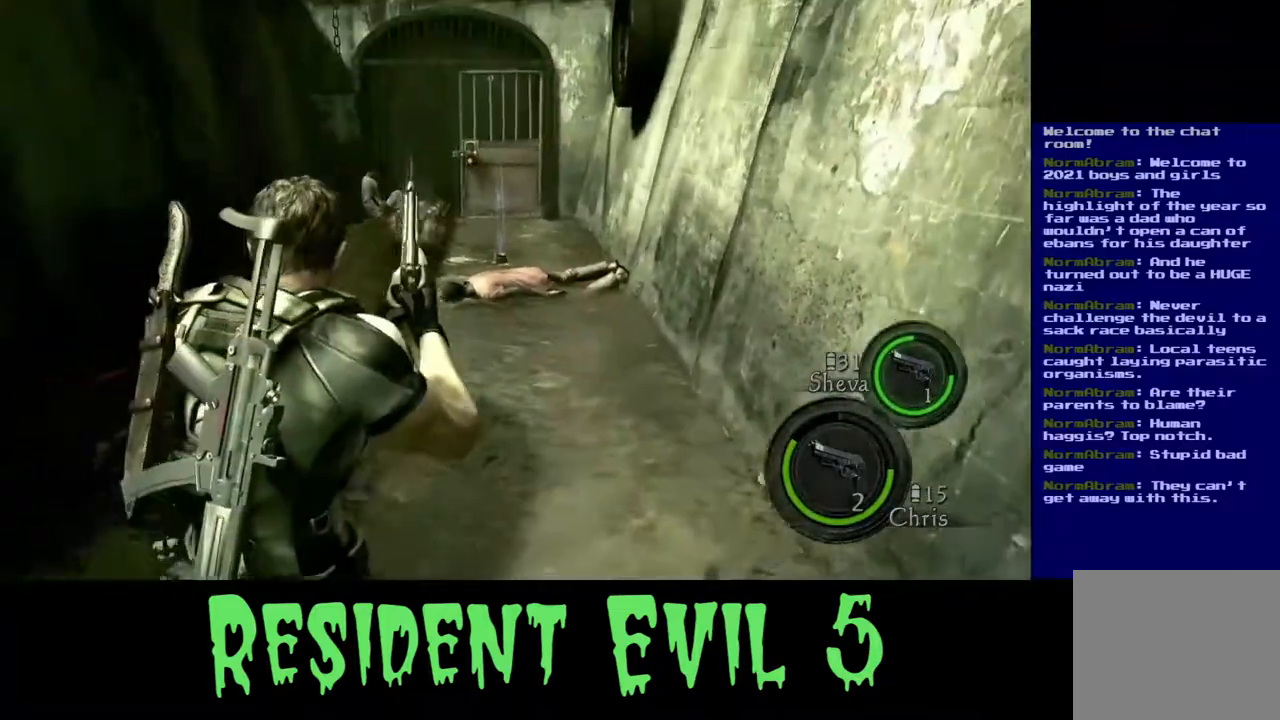
{"dt_ms": 500, "buttons": ["L3"], "left_stick": "up", "right_stick": "center", "events": [[133, "L3", "down"]]}
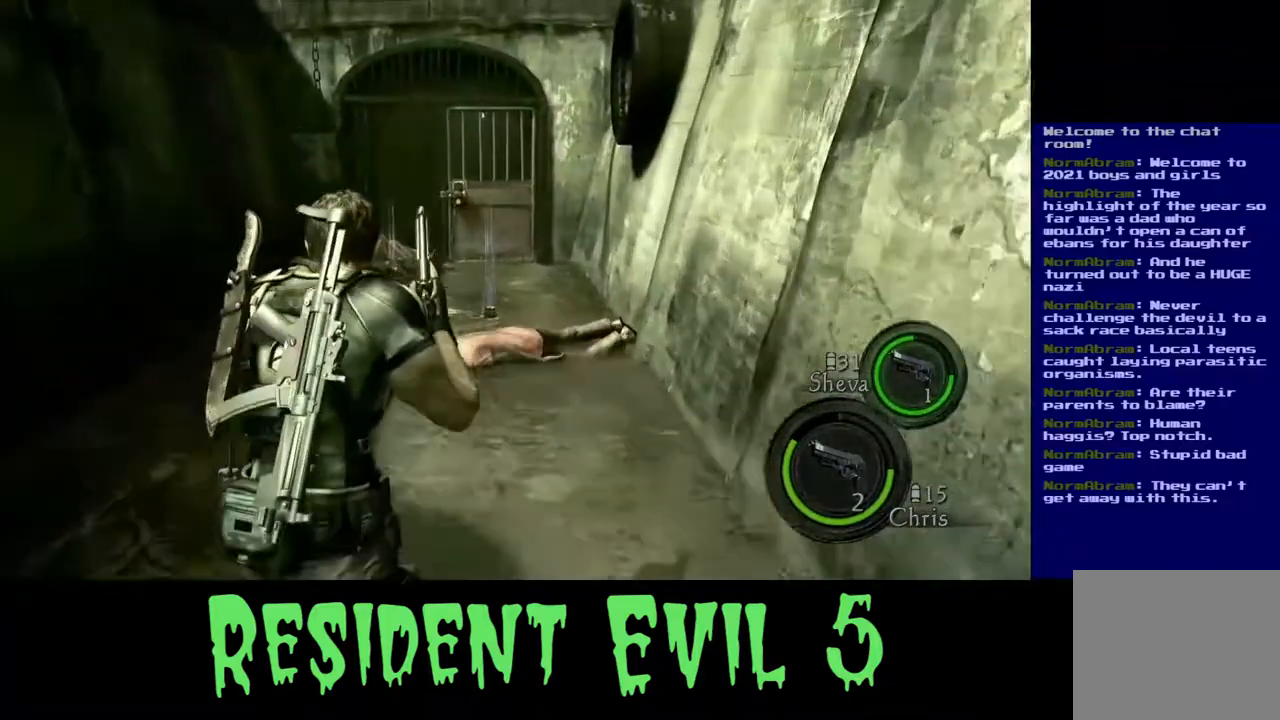
{"dt_ms": 500, "buttons": ["L3"], "left_stick": "up", "right_stick": "center", "events": []}
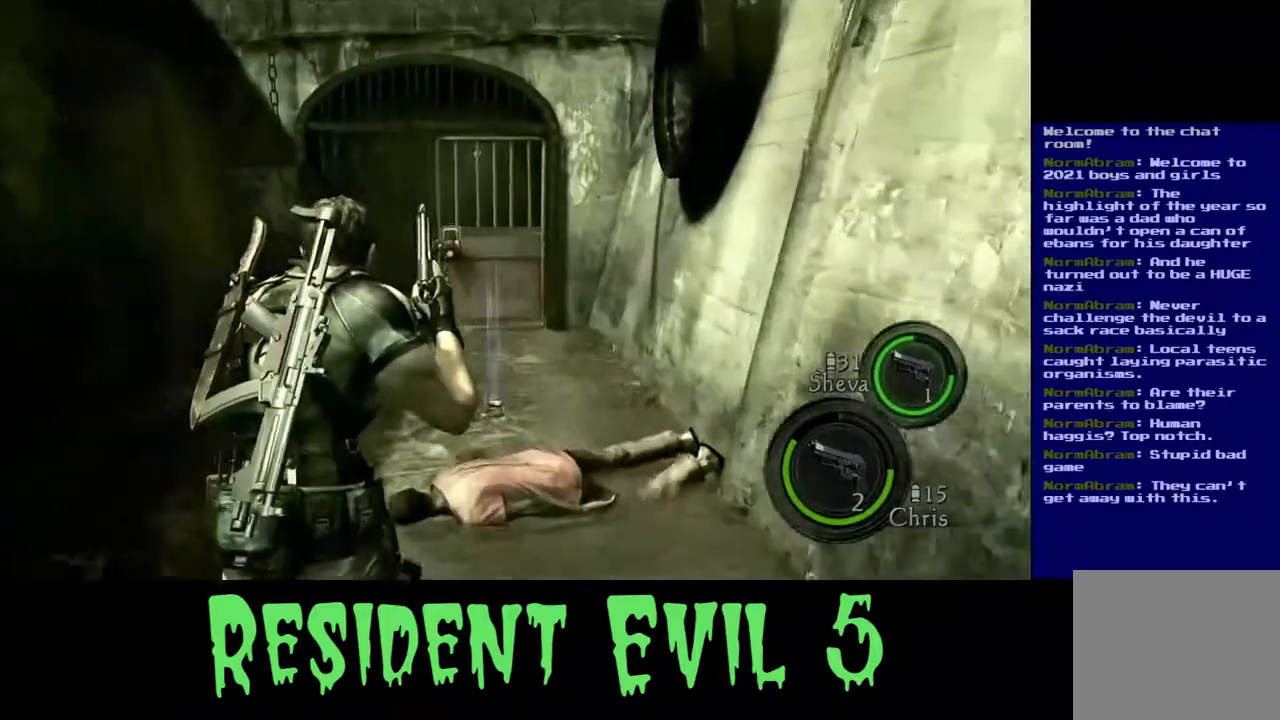
{"dt_ms": 500, "buttons": ["X"], "left_stick": "up-right", "right_stick": "center", "events": [[400, "L3", "up"], [450, "left_stick", "up-right"], [500, "X", "down"]]}
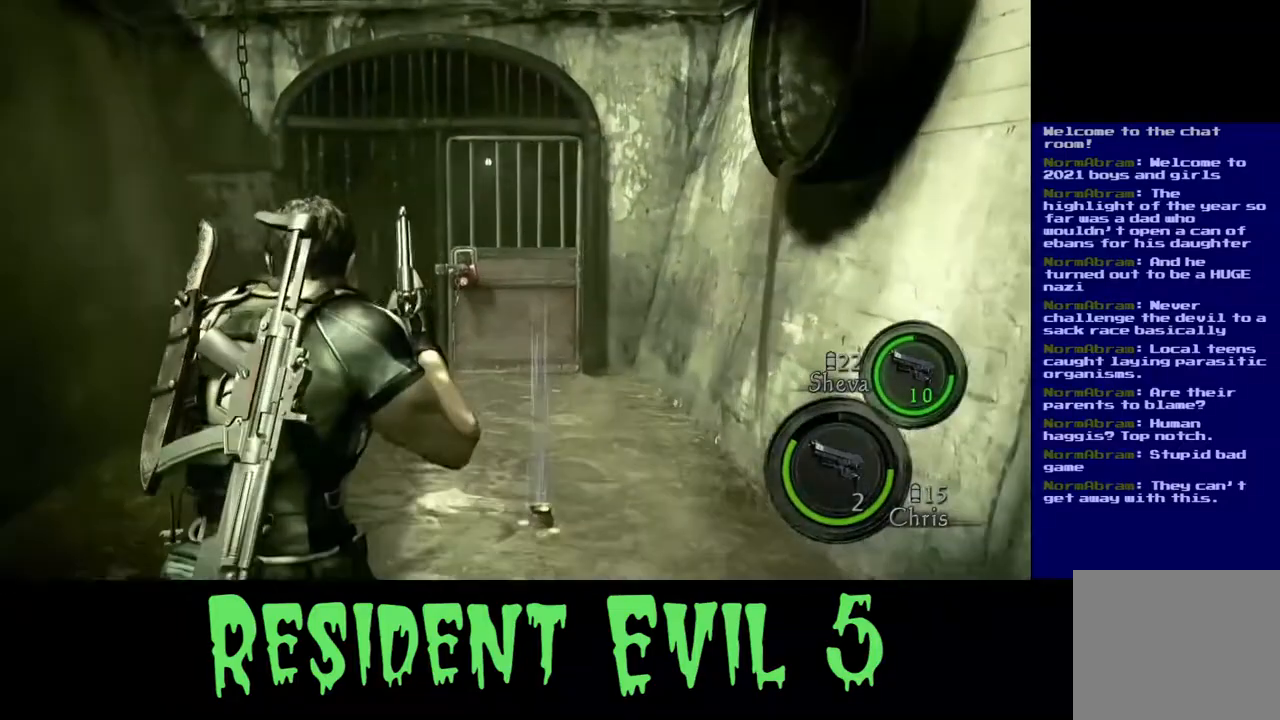
{"dt_ms": 500, "buttons": [], "left_stick": "left", "right_stick": "center"}
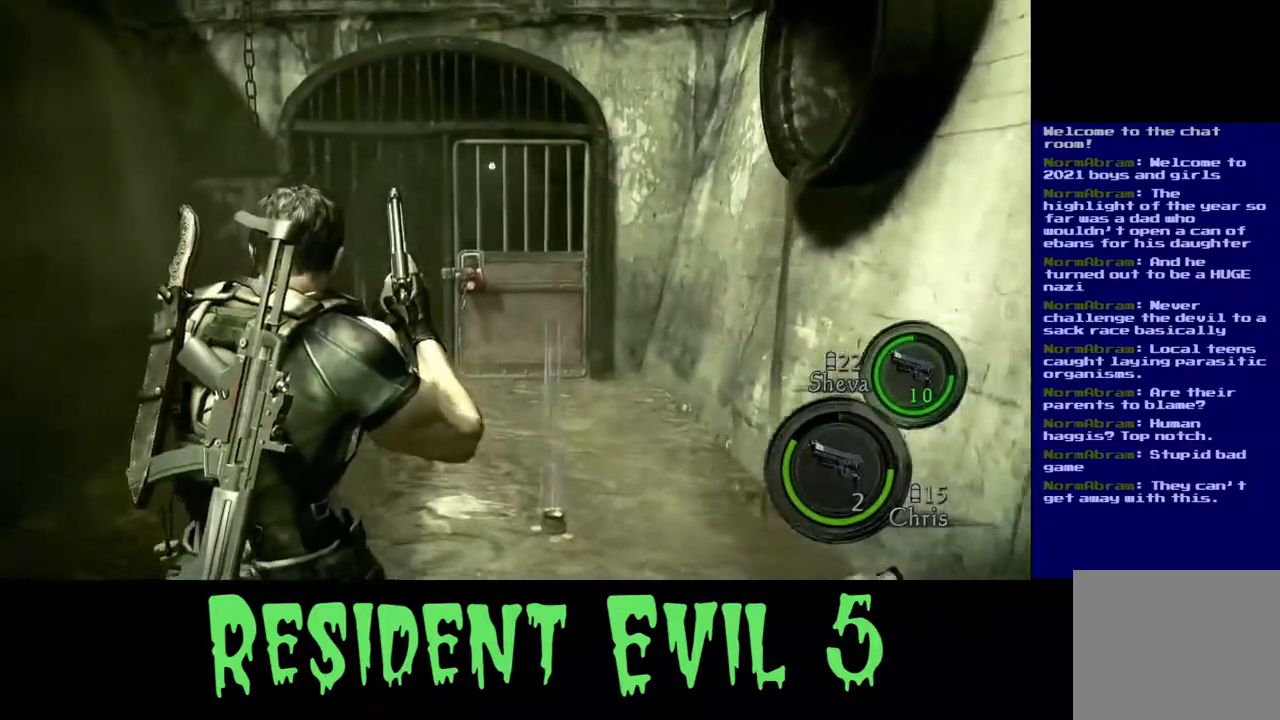
{"dt_ms": 500, "buttons": [], "left_stick": "up-right", "right_stick": "center", "events": [[217, "left_stick", "up-right"]]}
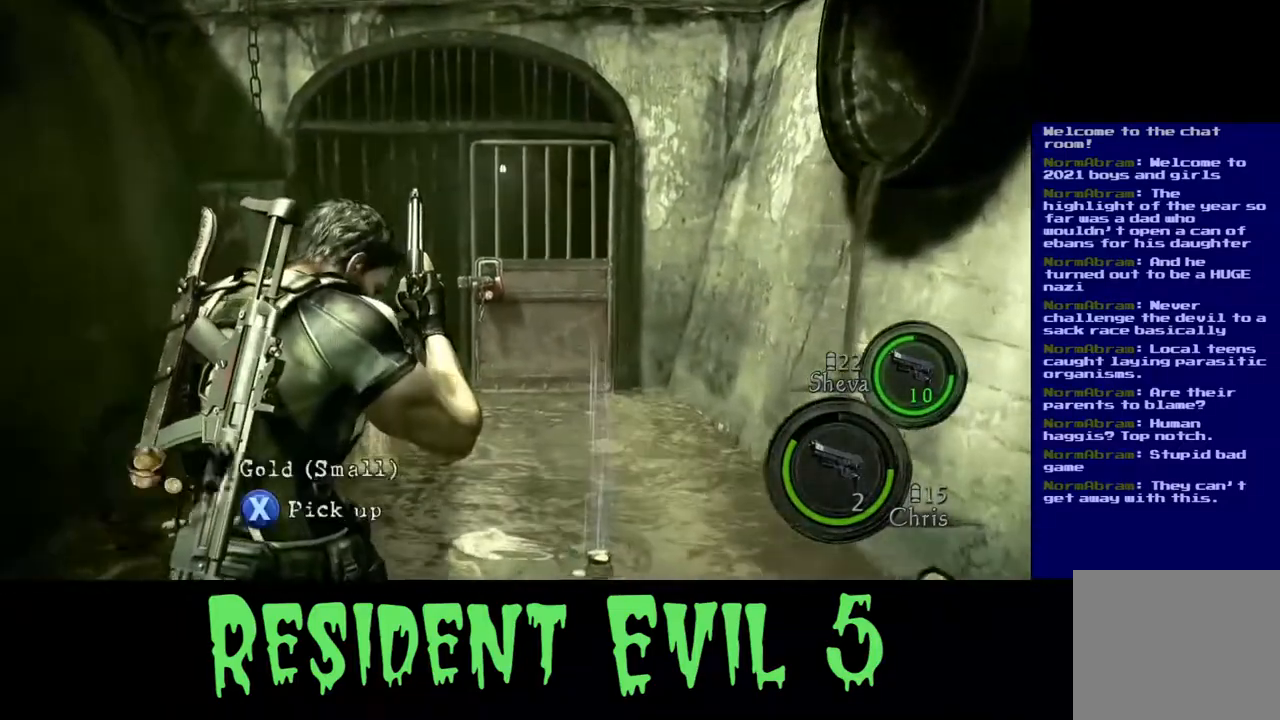
{"dt_ms": 500, "buttons": [], "left_stick": "up-right", "right_stick": "center", "events": [[300, "X", "down"], [467, "X", "up"]]}
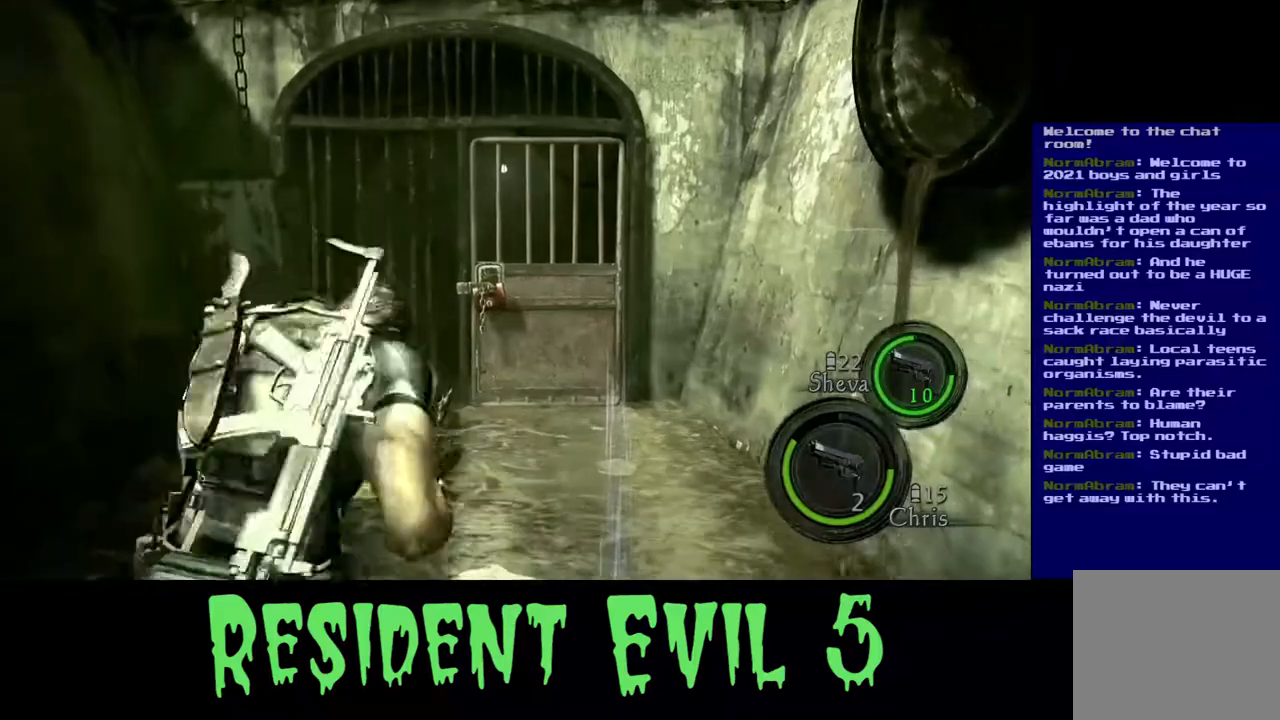
{"dt_ms": 500, "buttons": [], "left_stick": "down", "right_stick": "right", "events": [[17, "left_stick", "down"], [183, "right_stick", "right"]]}
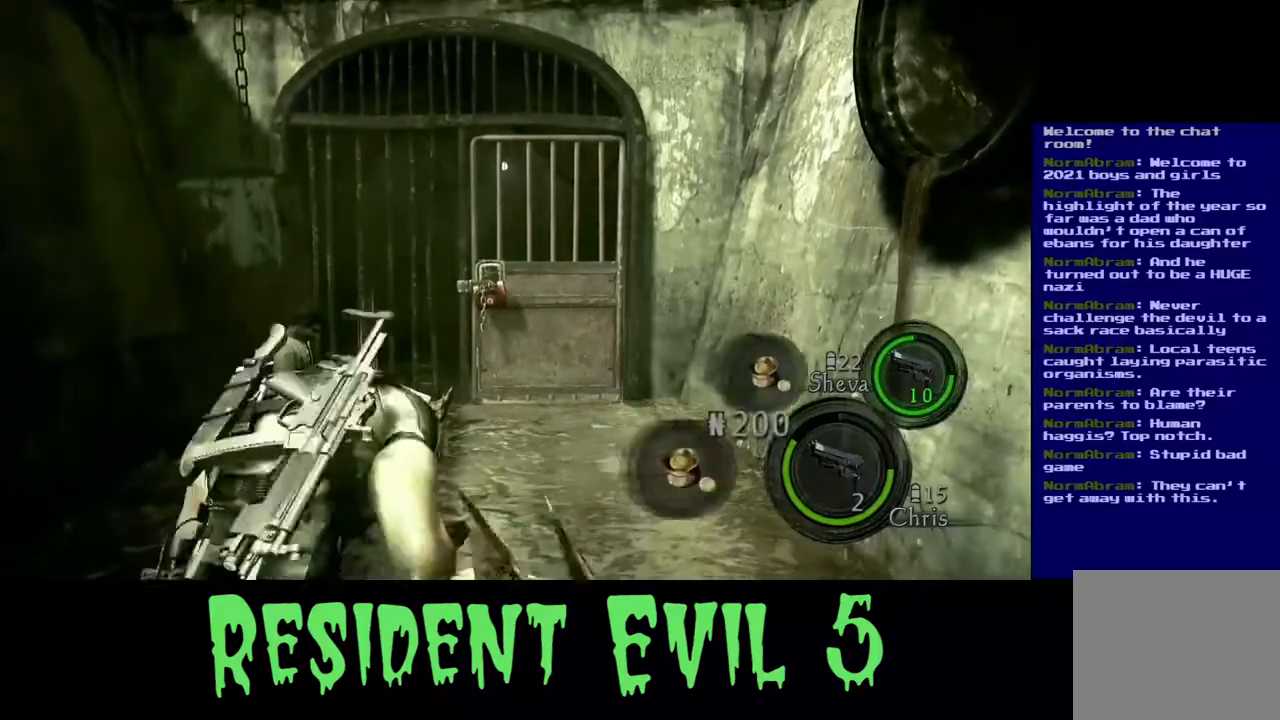
{"dt_ms": 500, "buttons": [], "left_stick": "down", "right_stick": "right", "events": []}
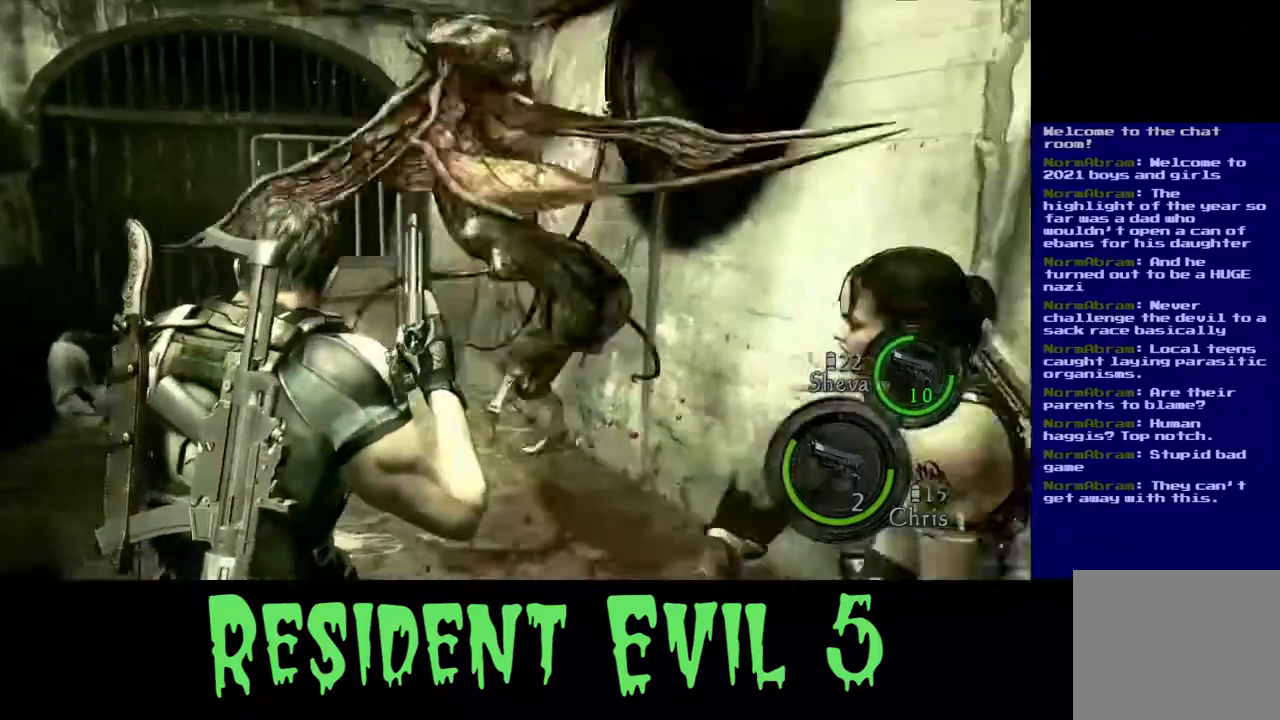
{"dt_ms": 500, "buttons": [], "left_stick": "down", "right_stick": "up-left", "events": [[100, "right_stick", "up"], [267, "right_stick", "center"], [450, "right_stick", "up-left"]]}
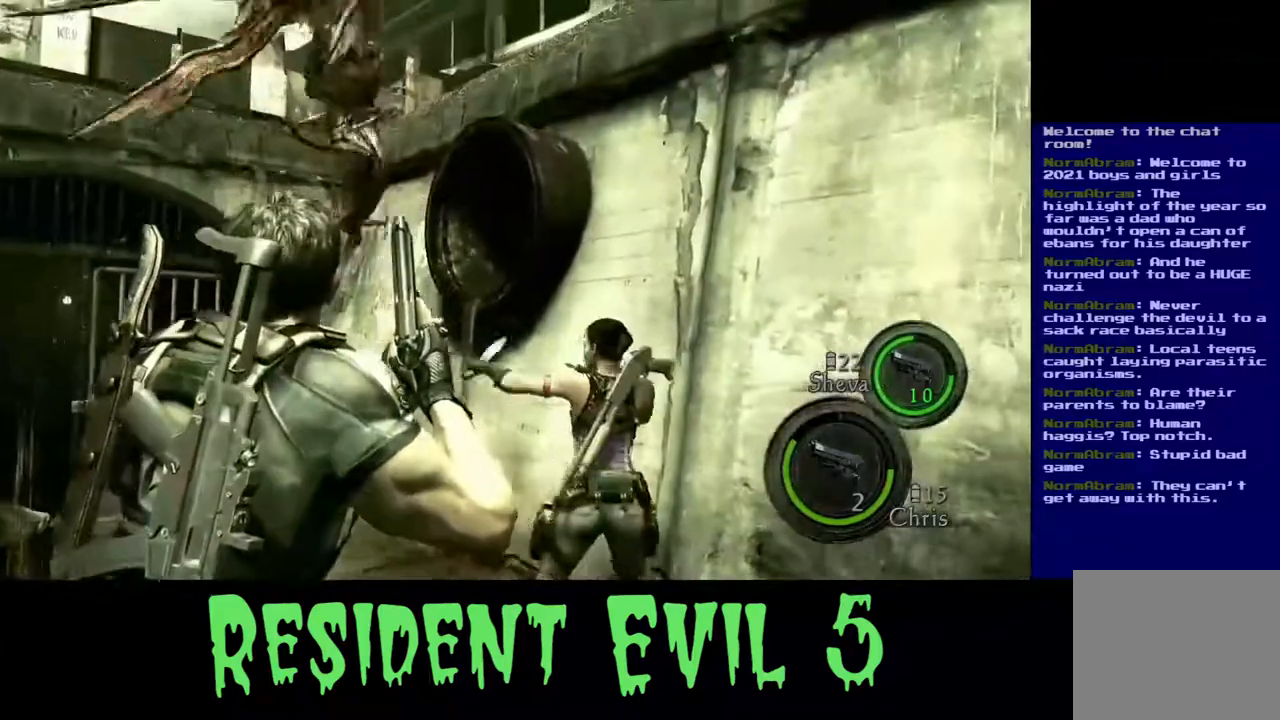
{"dt_ms": 500, "buttons": [], "left_stick": "down-right", "right_stick": "right", "events": [[283, "left_stick", "down-right"], [417, "right_stick", "center"], [467, "right_stick", "right"]]}
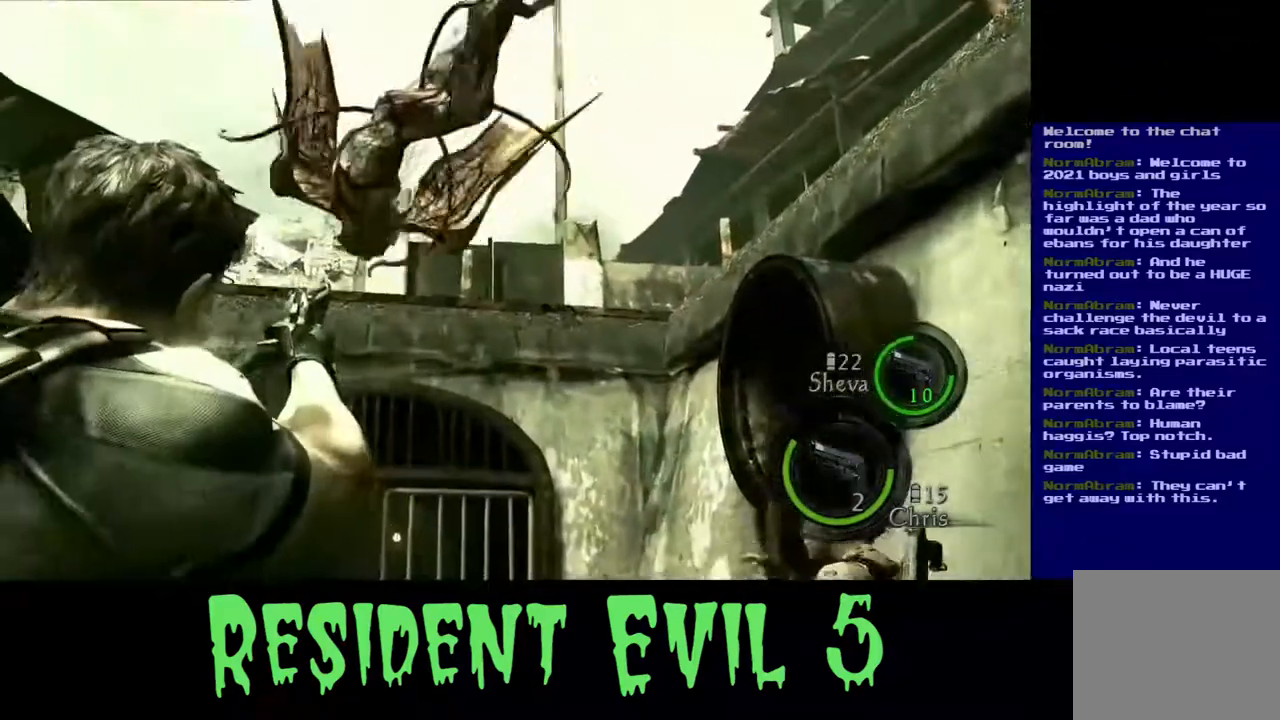
{"dt_ms": 500, "buttons": [], "left_stick": "center", "right_stick": "down-left", "events": [[100, "right_stick", "up"], [283, "right_stick", "left"], [350, "right_stick", "down-left"], [500, "left_stick", "center"]]}
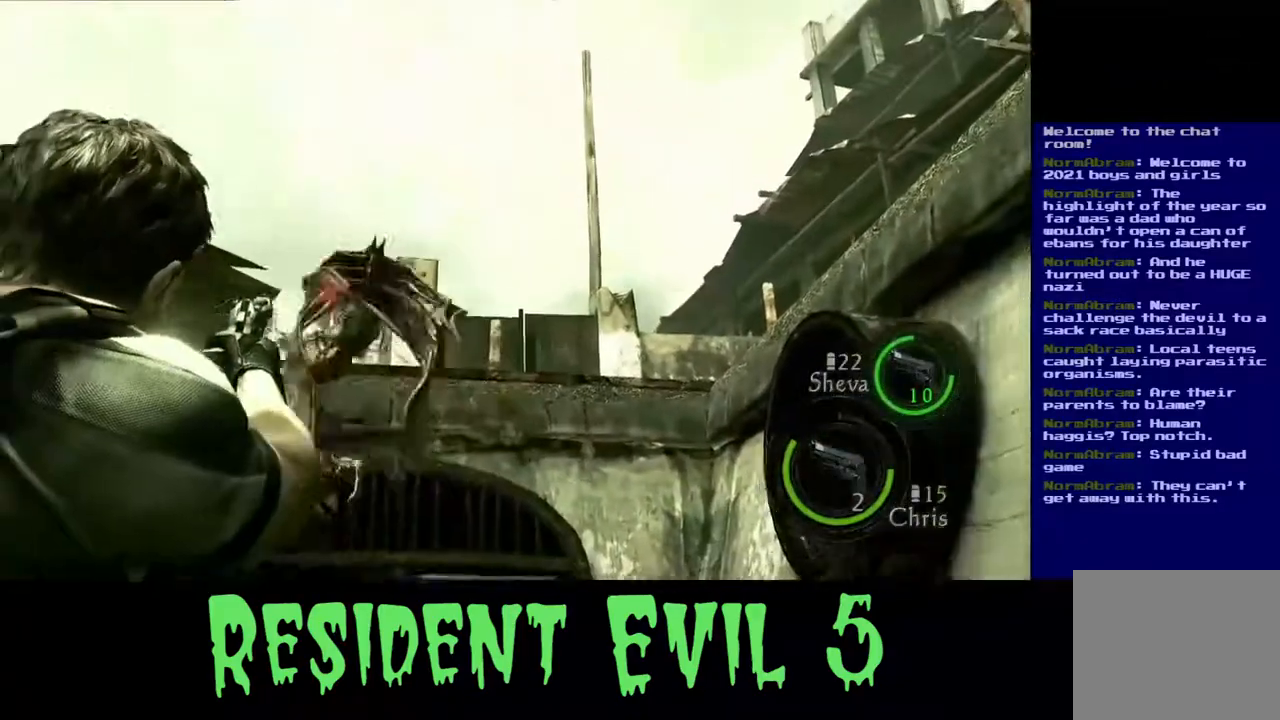
{"dt_ms": 500, "buttons": [], "left_stick": "center", "right_stick": "center", "events": [[100, "left_stick", "up-left"], [200, "left_stick", "center"], [233, "right_stick", "up-left"], [283, "left_stick", "right"], [317, "right_stick", "center"], [383, "left_stick", "center"]]}
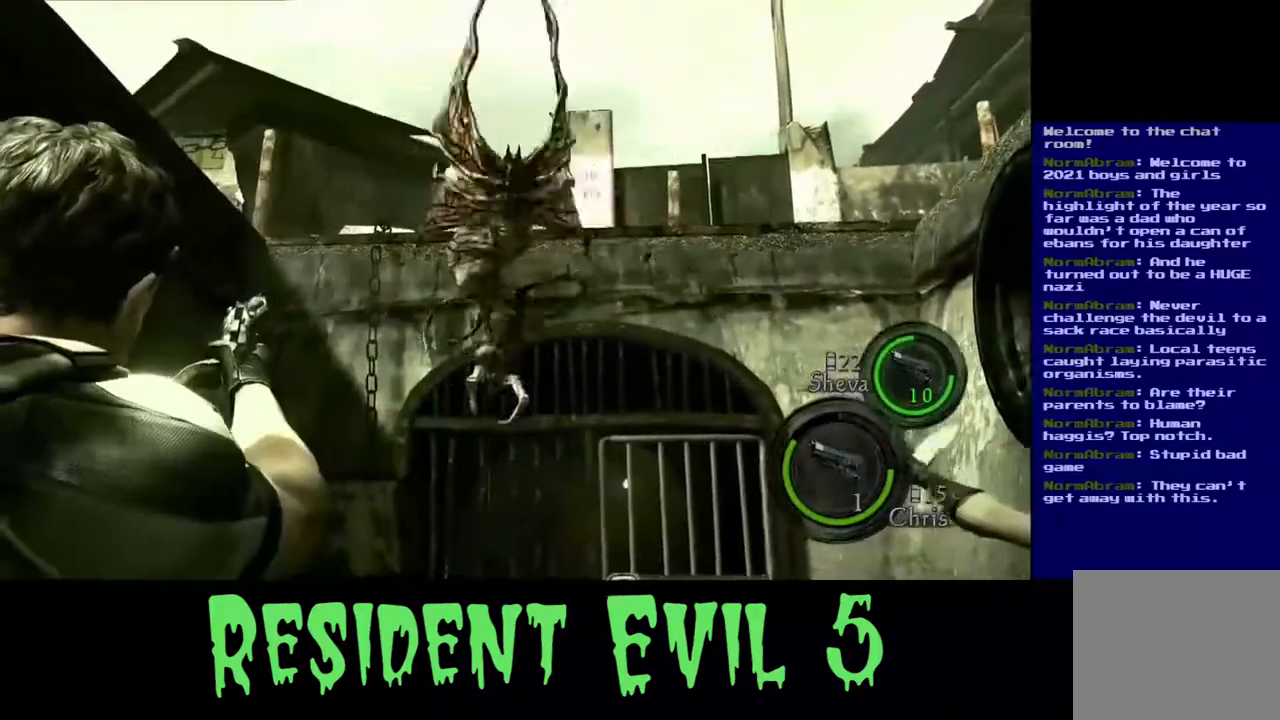
{"dt_ms": 500, "buttons": [], "left_stick": "center", "right_stick": "up-right", "events": [[133, "right_stick", "right"], [400, "right_stick", "up-right"]]}
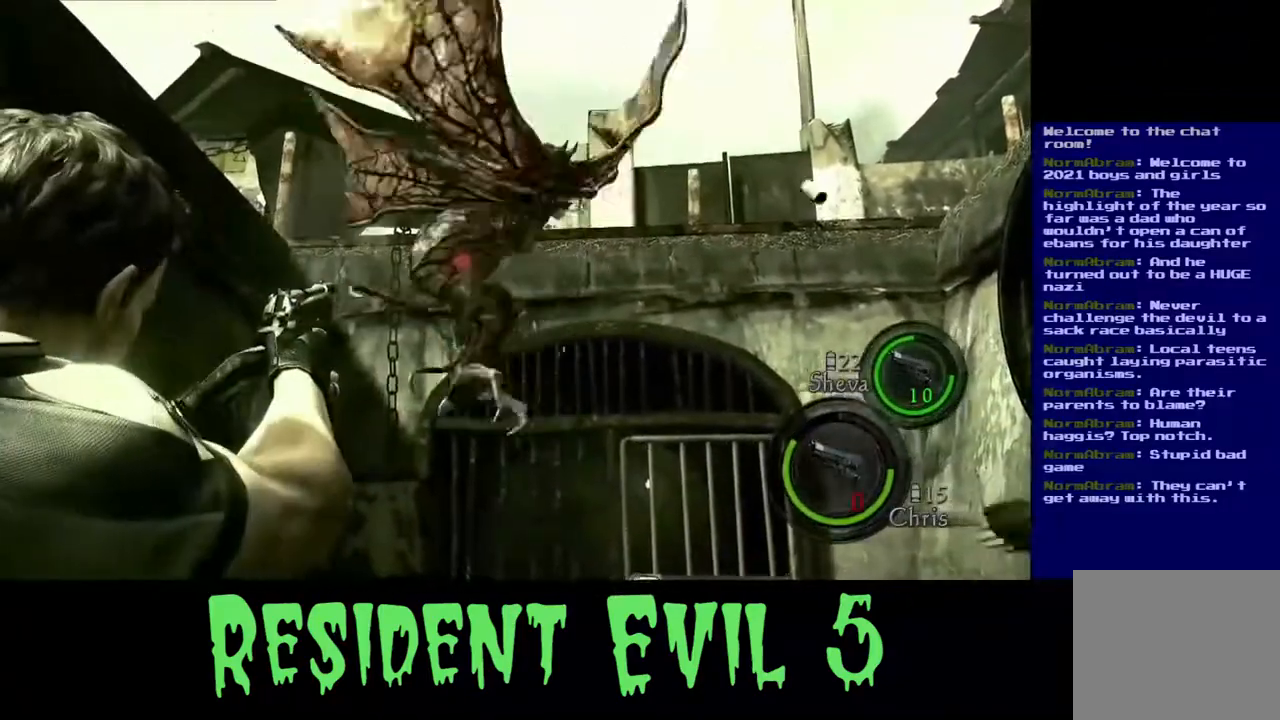
{"dt_ms": 500, "buttons": [], "left_stick": "center", "right_stick": "center", "events": [[50, "right_stick", "center"], [267, "right_stick", "up-right"], [400, "right_stick", "center"]]}